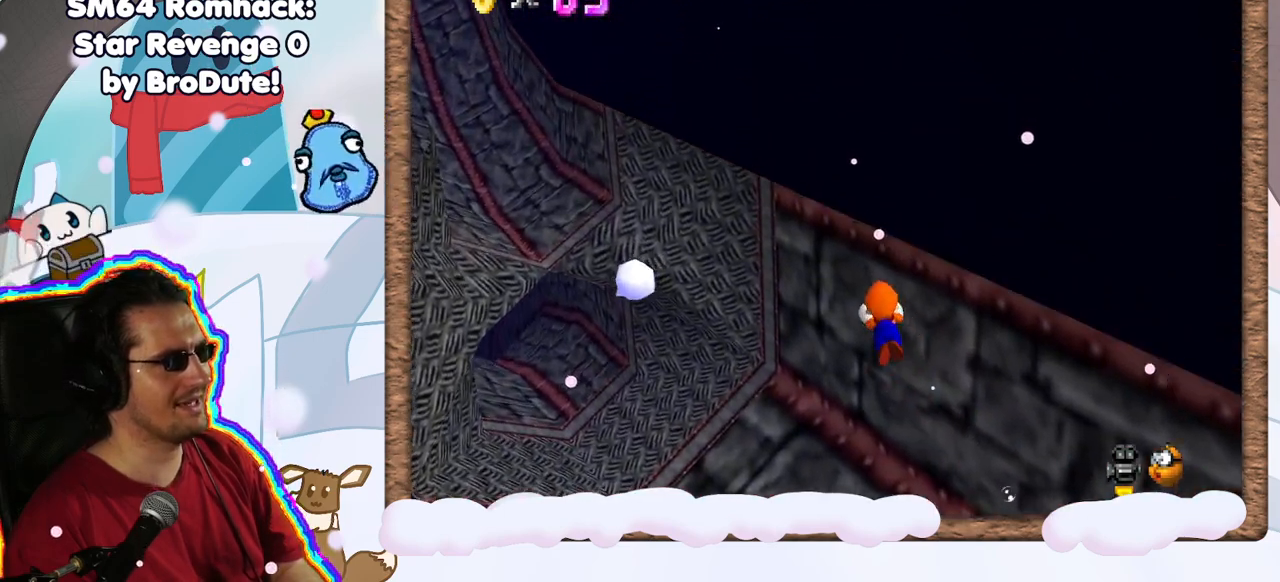
Gameplay with a controller (Nintendo layout); each line is a JSON object with the inputs held at the frame after it. "events" lists button and stick changes between this image and that frame as [ms after this image, input, new state], when the widget could be followed in between. Not read: L3 R3.
{"buttons": ["L1"], "left_stick": "up-left", "events": [[100, "A", "down"], [400, "A", "up"]]}
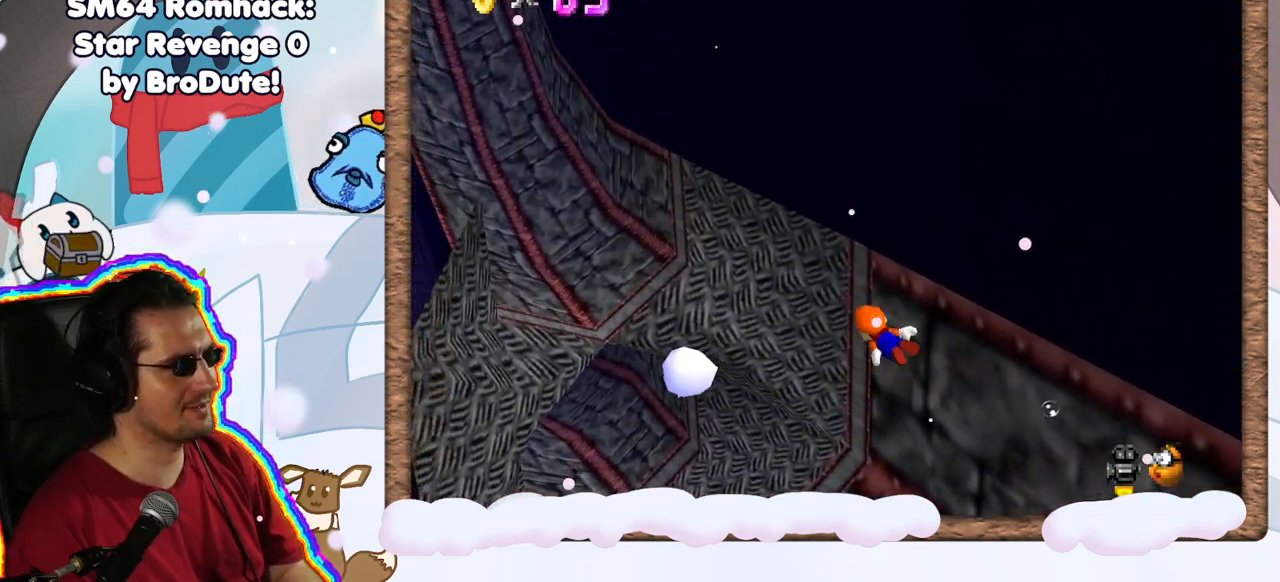
{"buttons": ["A", "L1"], "left_stick": "center", "events": [[117, "left_stick", "left"], [300, "left_stick", "center"], [417, "A", "down"]]}
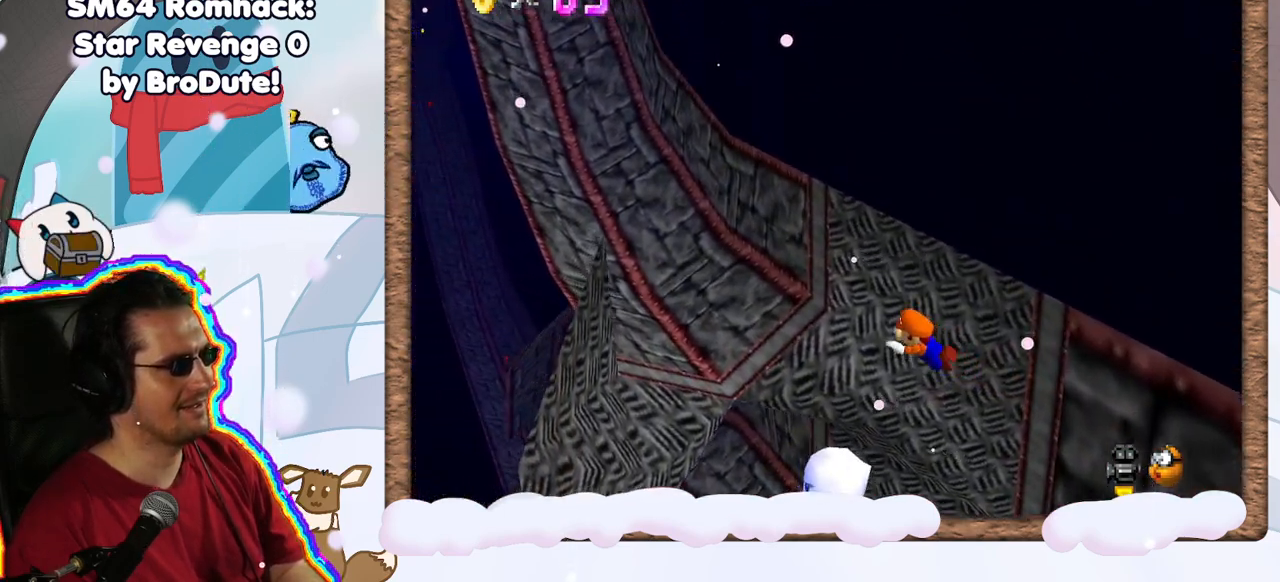
{"buttons": ["L1"], "left_stick": "down-right", "events": [[167, "A", "up"], [200, "left_stick", "up"], [317, "left_stick", "center"], [400, "left_stick", "down-right"]]}
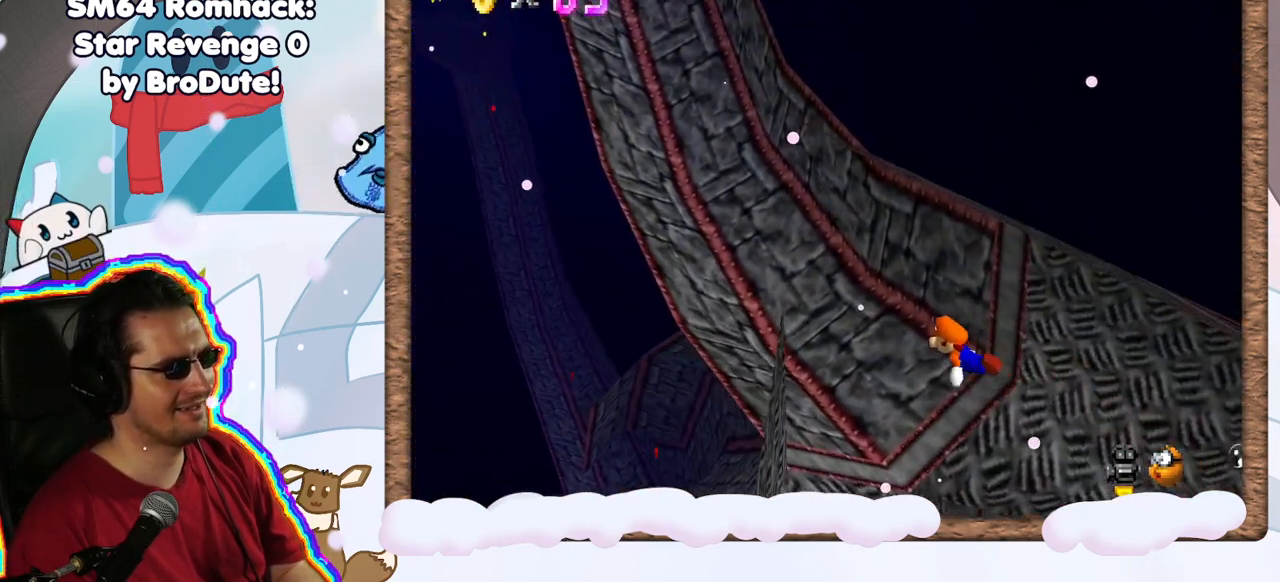
{"buttons": ["L1"], "left_stick": "down-right", "events": [[133, "A", "down"], [383, "A", "up"]]}
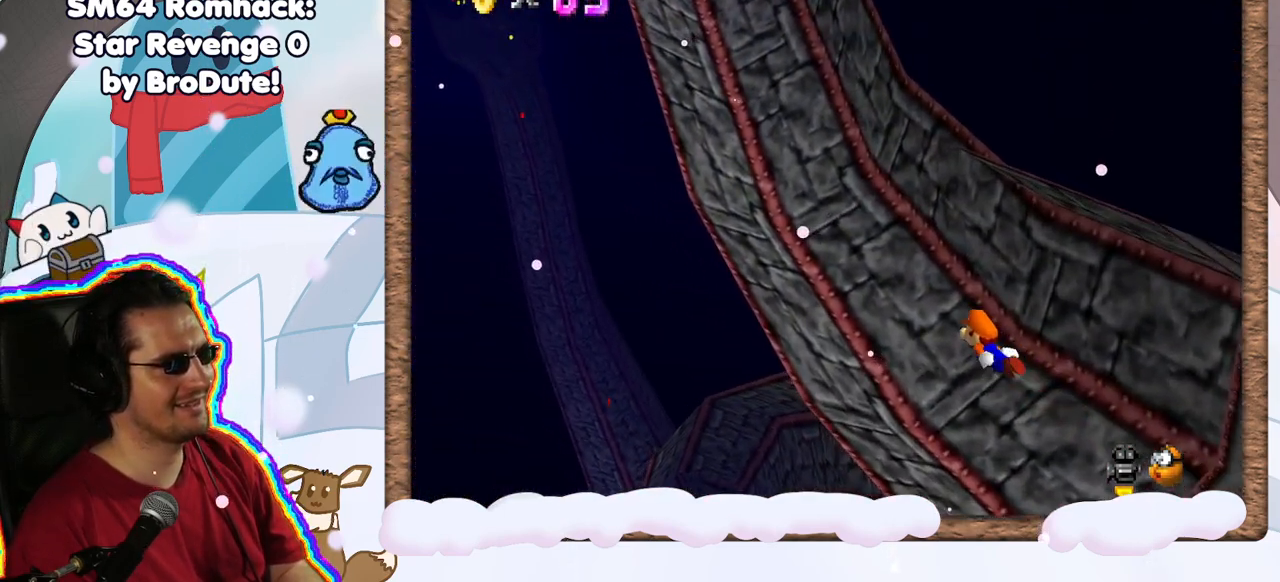
{"buttons": ["A", "L1"], "left_stick": "down", "events": [[217, "left_stick", "down"], [333, "A", "down"]]}
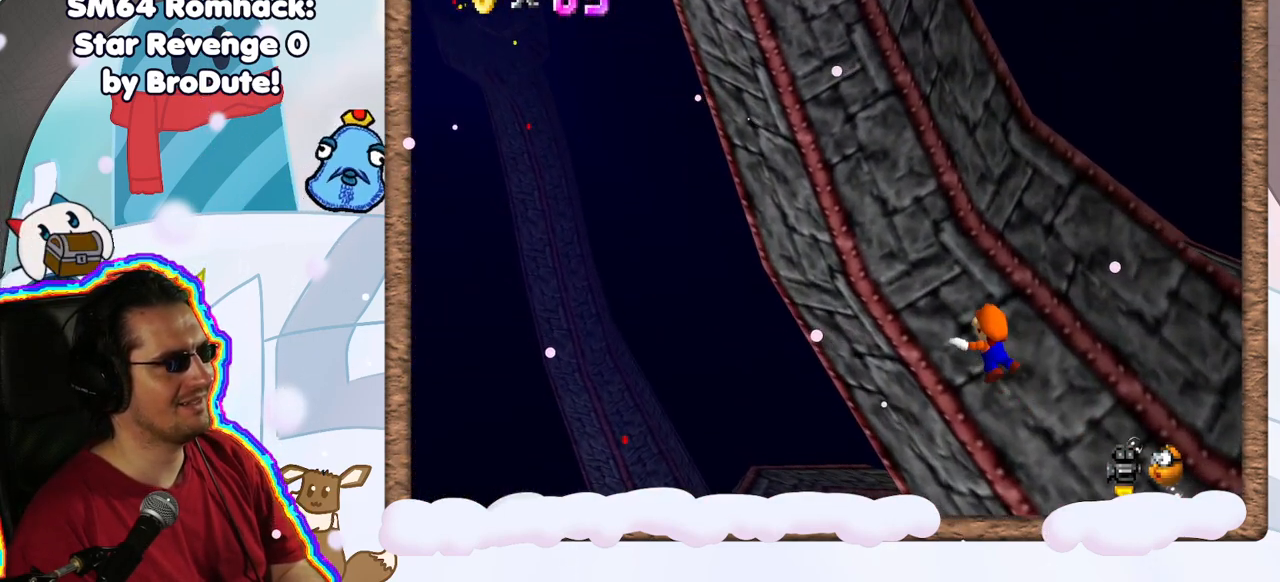
{"buttons": ["L1"], "left_stick": "down", "events": [[117, "A", "up"]]}
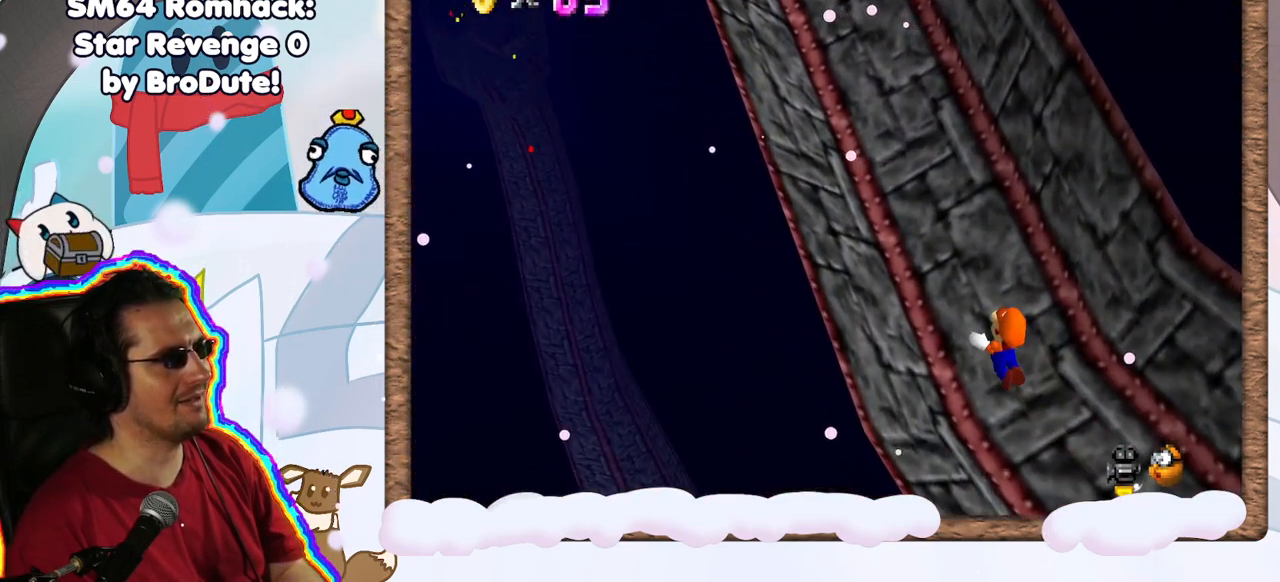
{"buttons": ["L1"], "left_stick": "down", "events": [[100, "A", "down"], [350, "A", "up"]]}
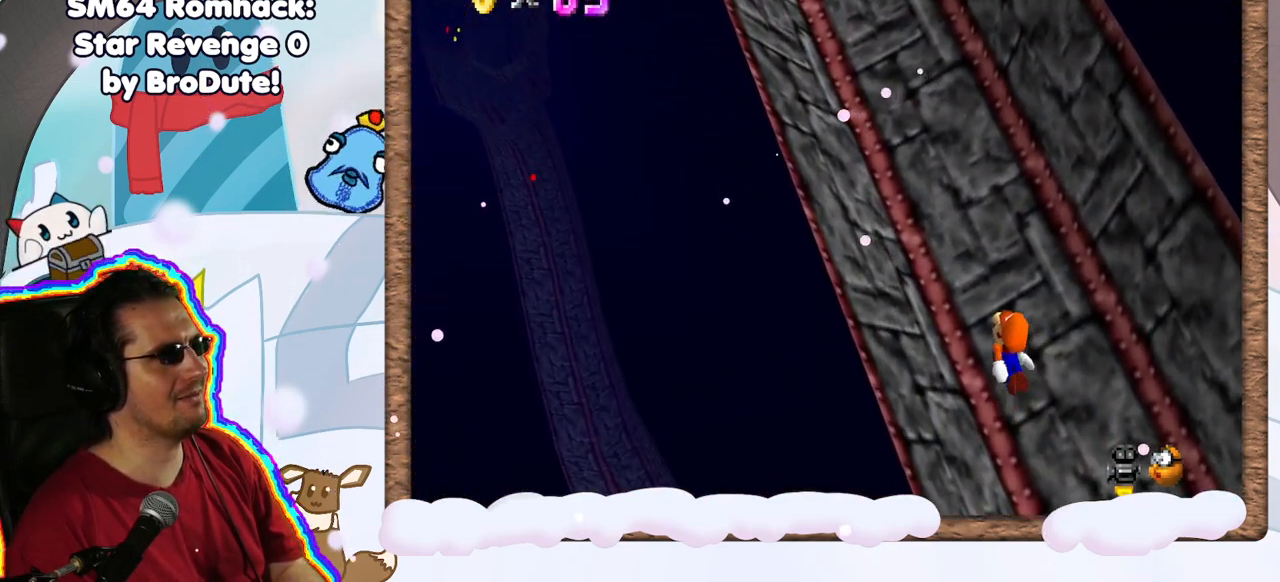
{"buttons": ["A", "L1"], "left_stick": "down", "events": [[317, "A", "down"]]}
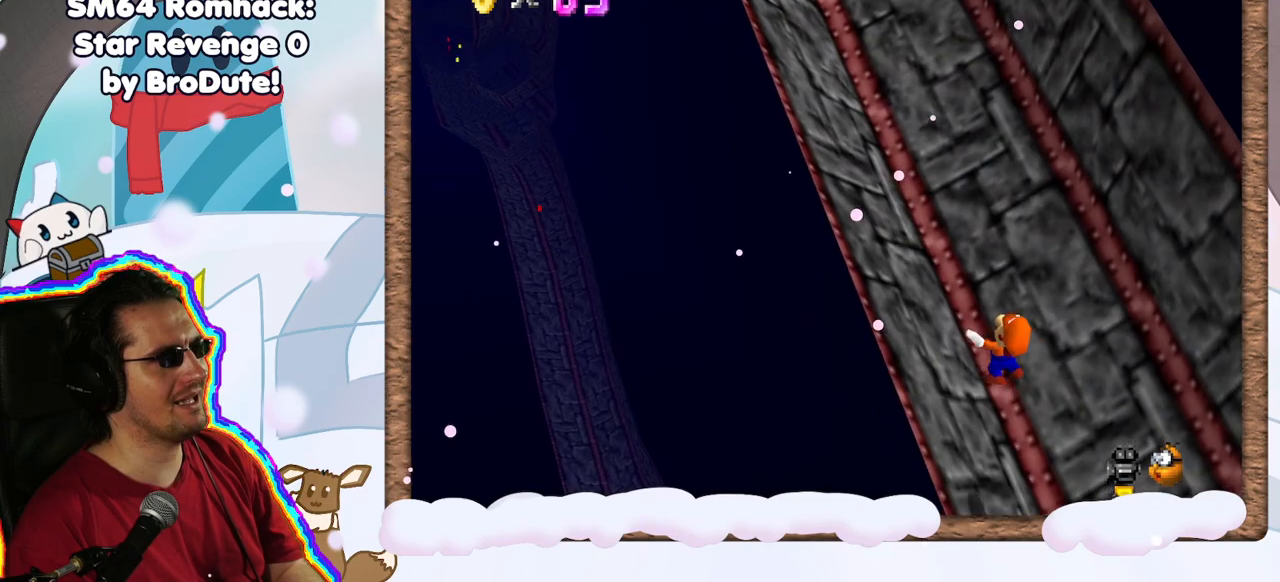
{"buttons": ["L1"], "left_stick": "down-right", "events": [[150, "A", "up"], [167, "left_stick", "down-right"]]}
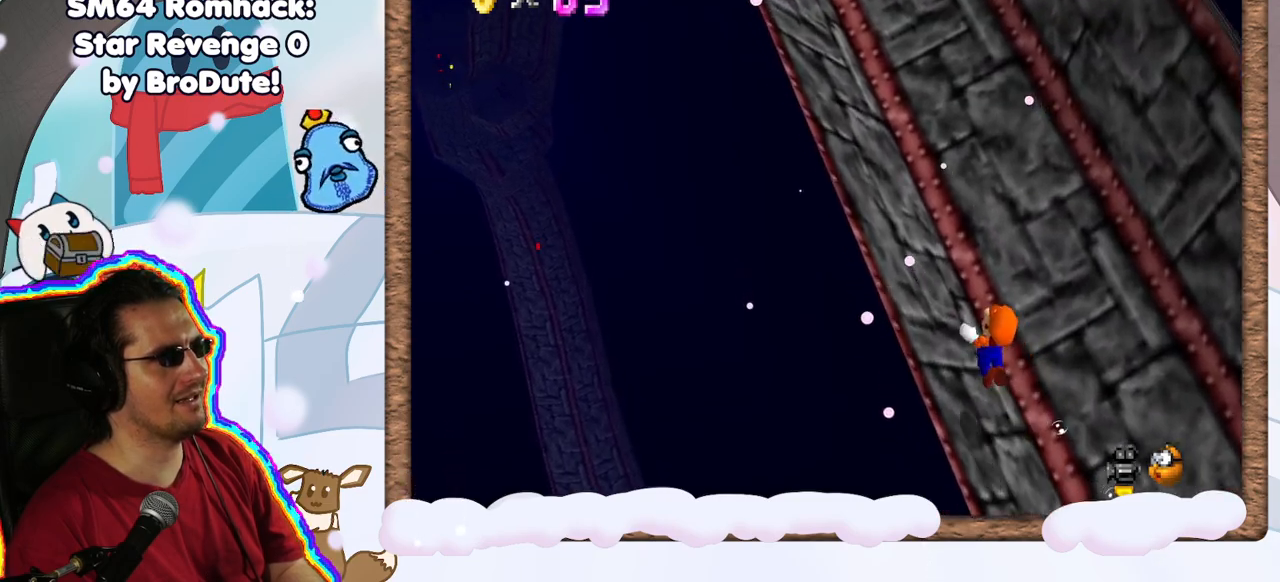
{"buttons": ["L1"], "left_stick": "down", "events": [[50, "A", "down"], [283, "left_stick", "down"], [350, "A", "up"]]}
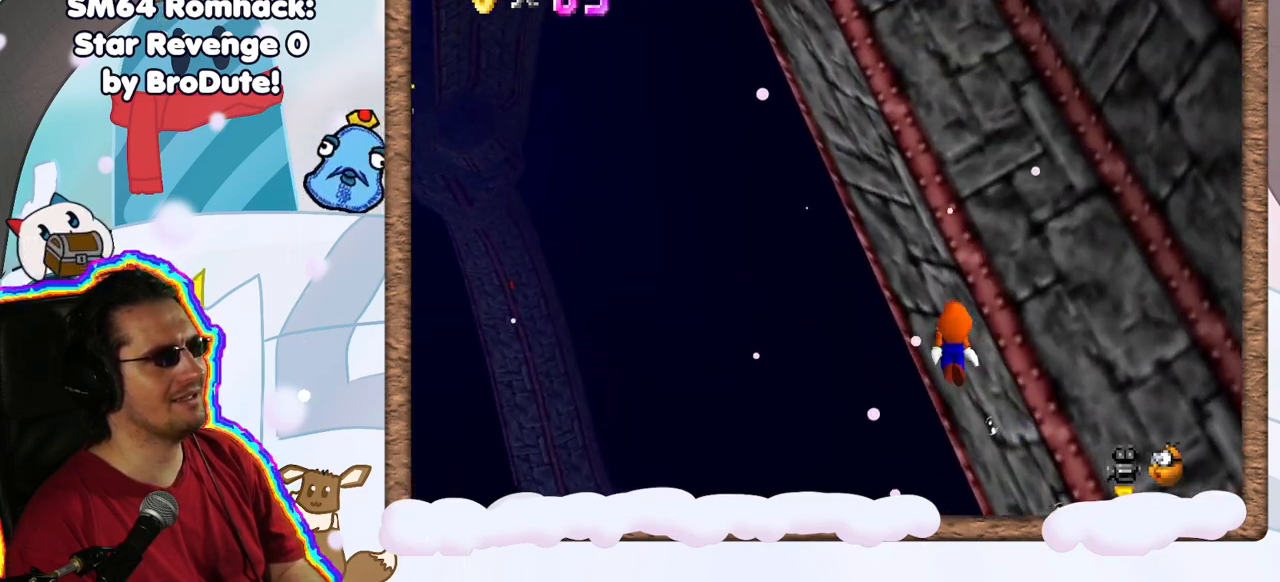
{"buttons": ["A", "L1"], "left_stick": "down", "events": [[200, "A", "down"]]}
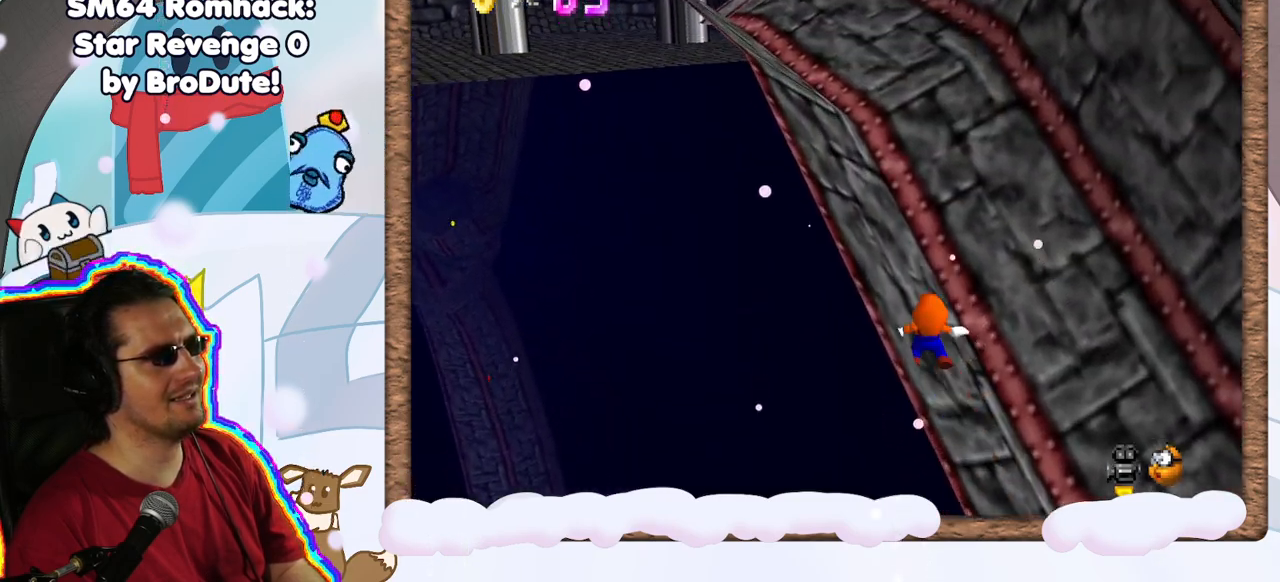
{"buttons": ["L1"], "left_stick": "left", "events": [[17, "A", "up"], [200, "left_stick", "left"]]}
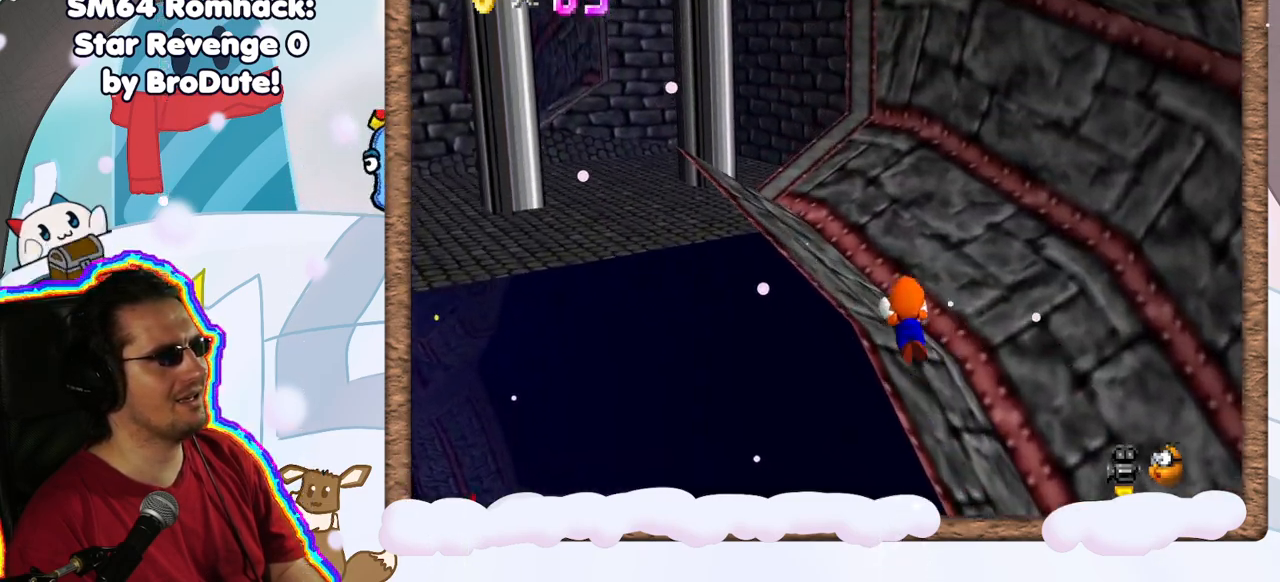
{"buttons": ["L1"], "left_stick": "center", "events": [[17, "A", "down"], [117, "left_stick", "up-left"], [233, "A", "up"], [317, "left_stick", "center"]]}
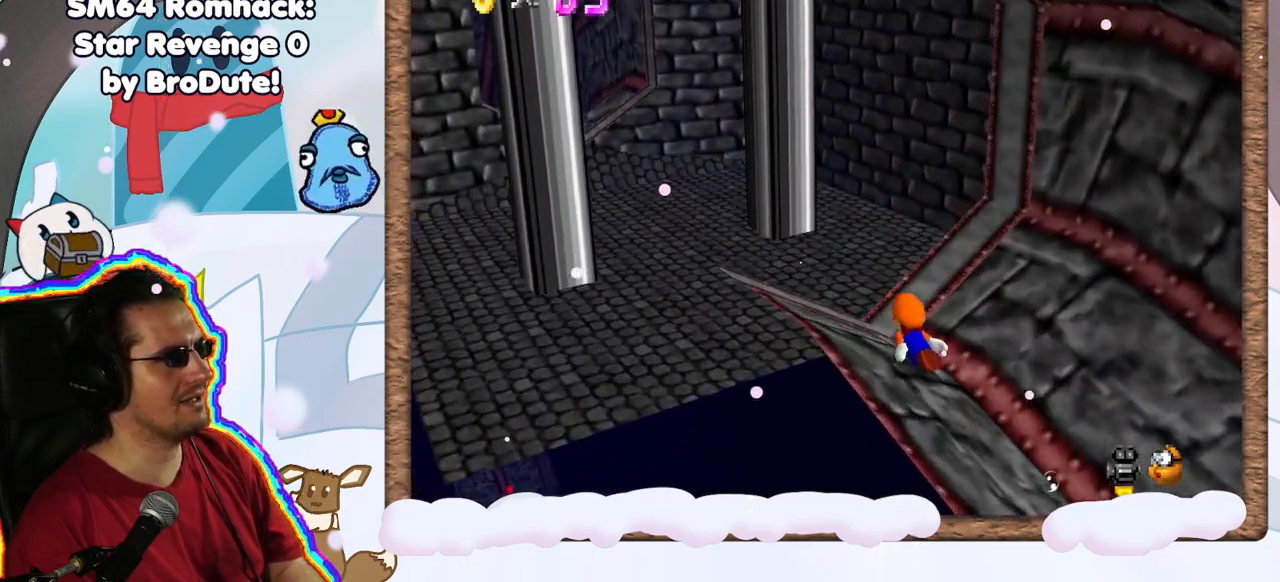
{"buttons": ["A", "L1"], "left_stick": "down", "events": [[133, "left_stick", "down"], [250, "A", "down"]]}
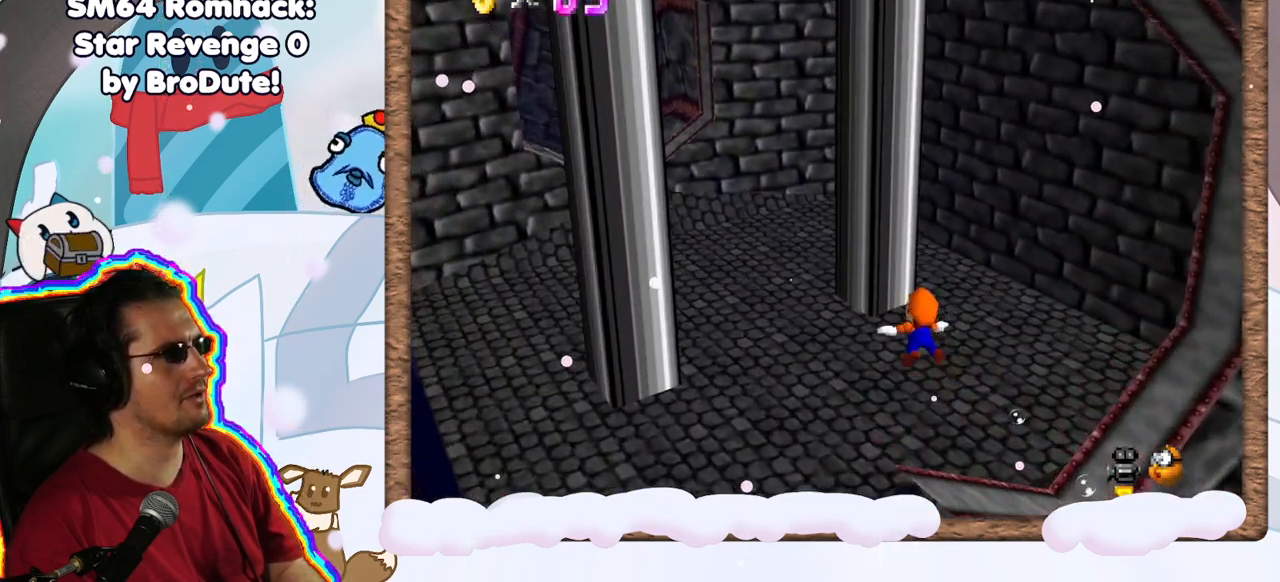
{"buttons": ["L1"], "left_stick": "down", "events": [[67, "A", "up"]]}
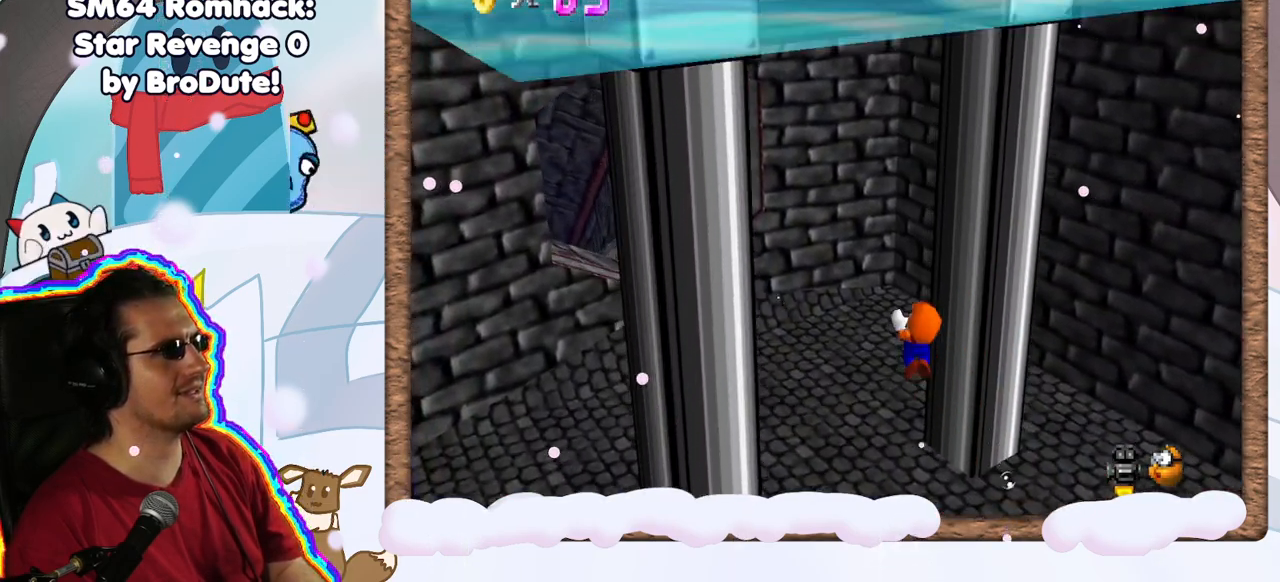
{"buttons": ["L1"], "left_stick": "down", "events": []}
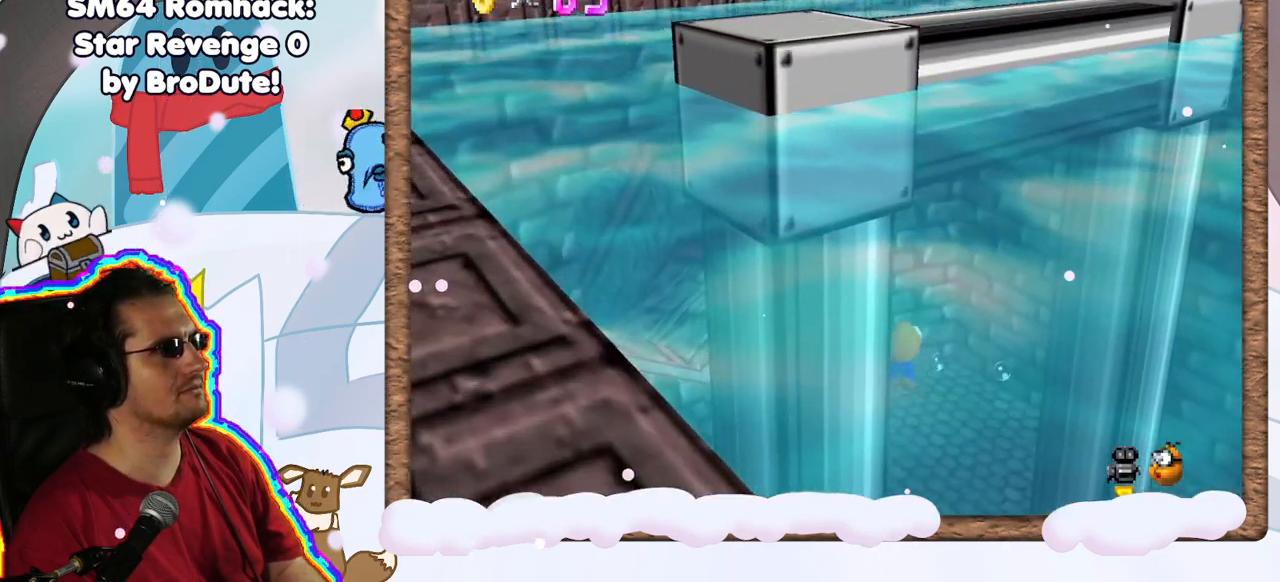
{"buttons": ["L1"], "left_stick": "down-right", "events": [[17, "A", "down"], [100, "left_stick", "down-right"], [217, "A", "up"]]}
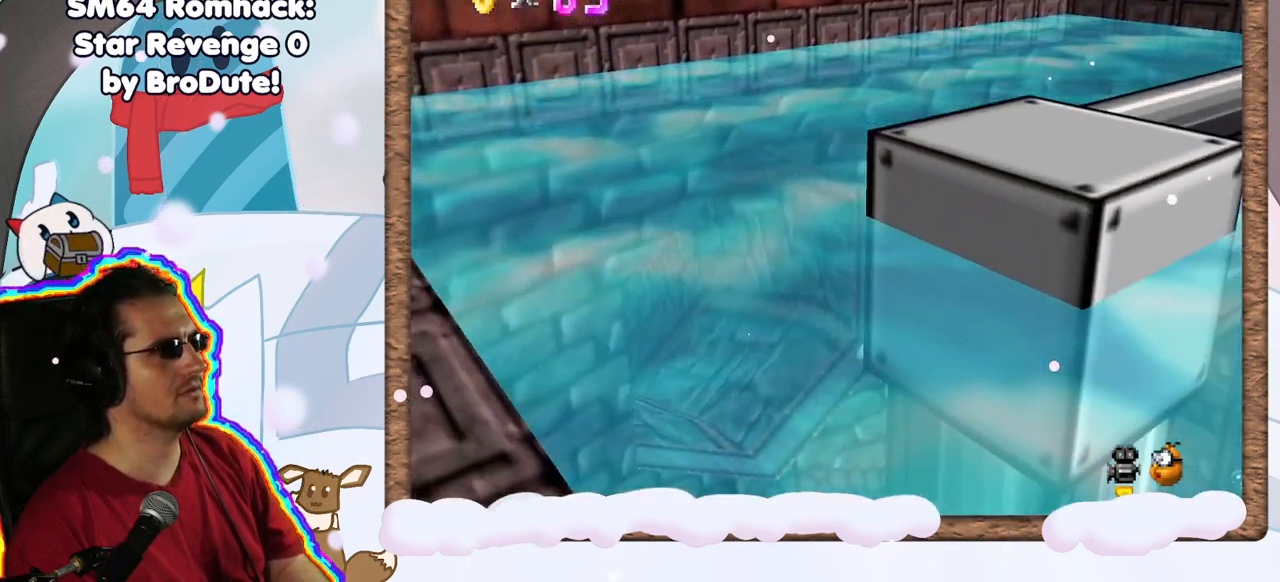
{"buttons": ["L1"], "left_stick": "down-right", "events": [[50, "A", "down"], [200, "DPAD_UP", "down"], [267, "DPAD_UP", "up"], [383, "A", "up"]]}
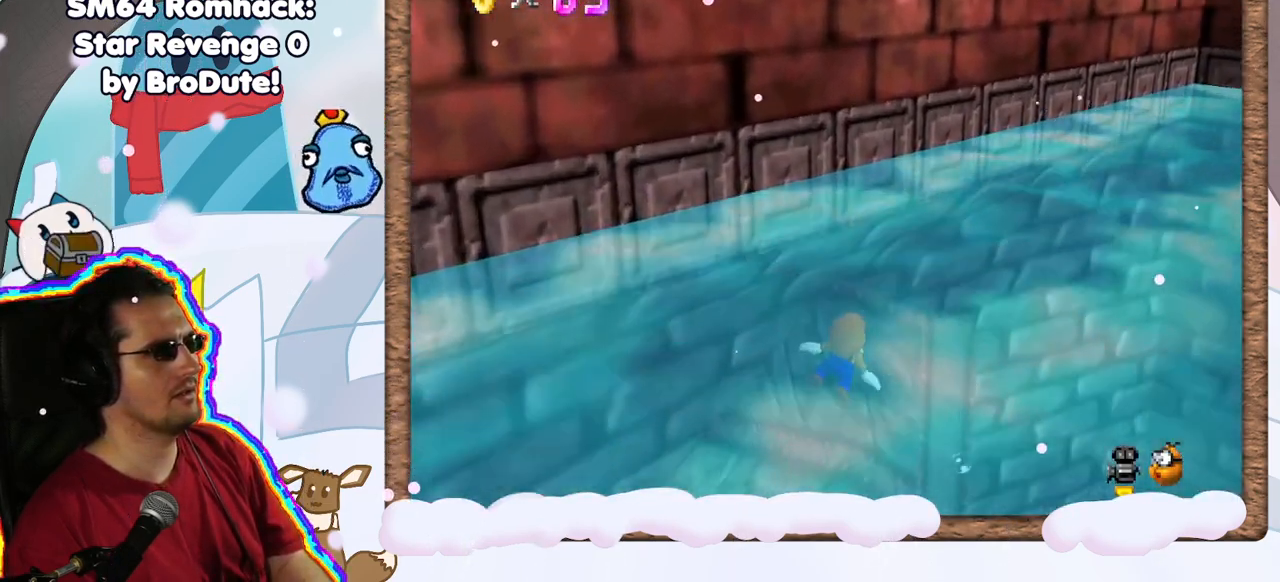
{"buttons": ["L1"], "left_stick": "up-left", "events": [[233, "A", "down"], [483, "A", "up"], [483, "left_stick", "up-left"]]}
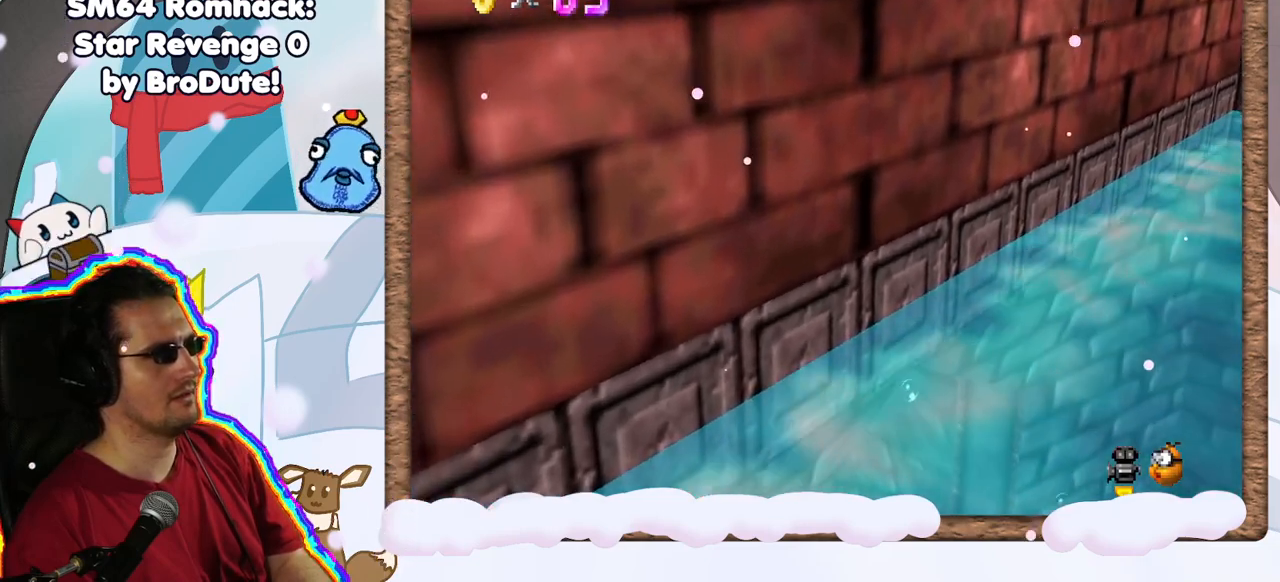
{"buttons": ["A", "L1"], "left_stick": "up-left", "events": [[450, "A", "down"]]}
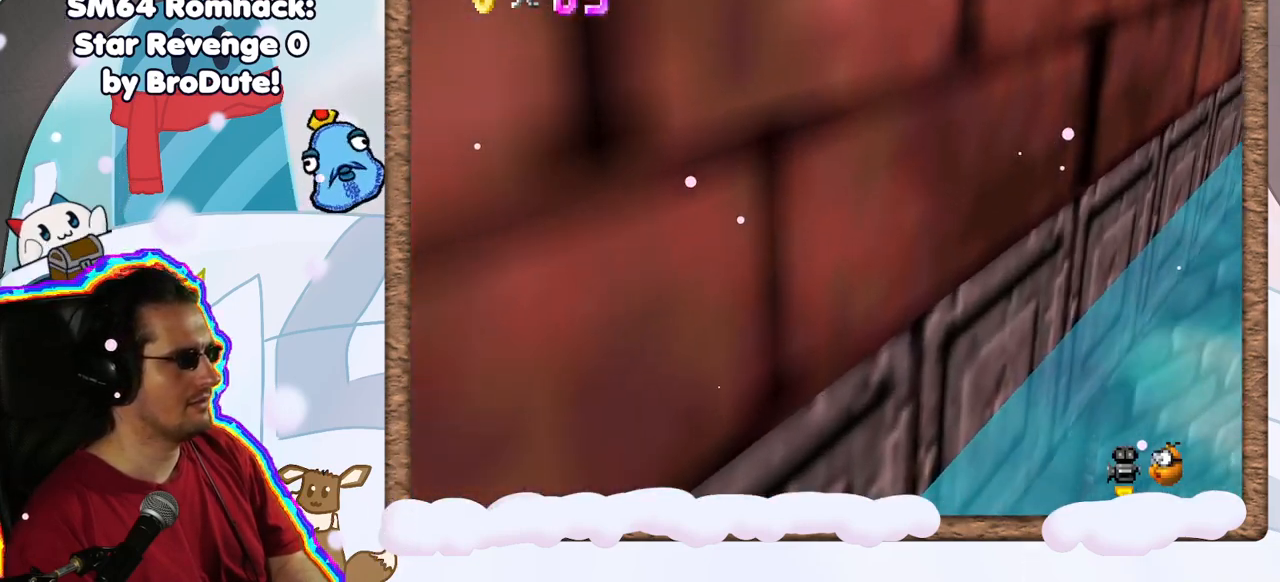
{"buttons": ["L1"], "left_stick": "up-left", "events": [[350, "A", "up"]]}
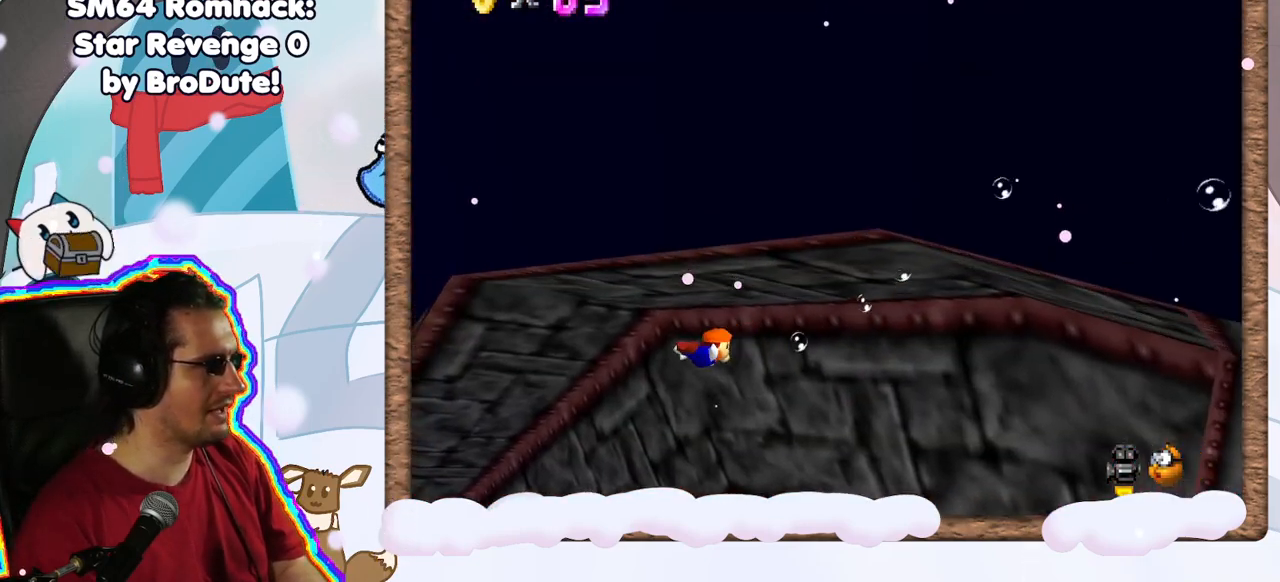
{"buttons": ["A", "L1"], "left_stick": "up-left", "events": [[267, "A", "down"]]}
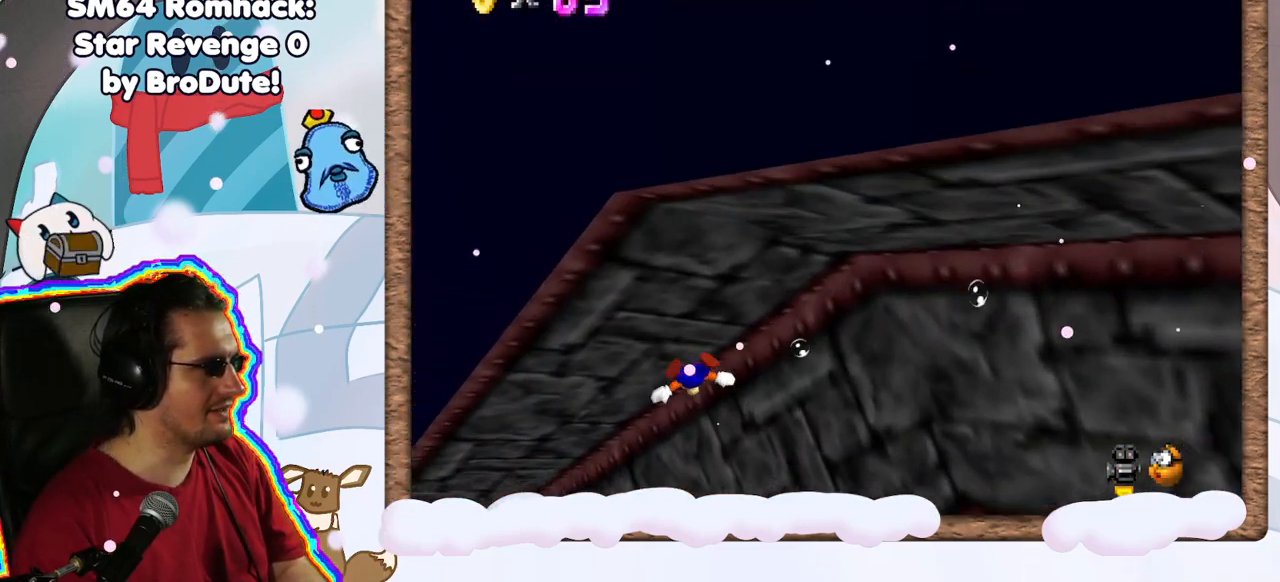
{"buttons": ["A", "L1"], "left_stick": "up-left", "events": [[167, "A", "up"], [500, "A", "down"]]}
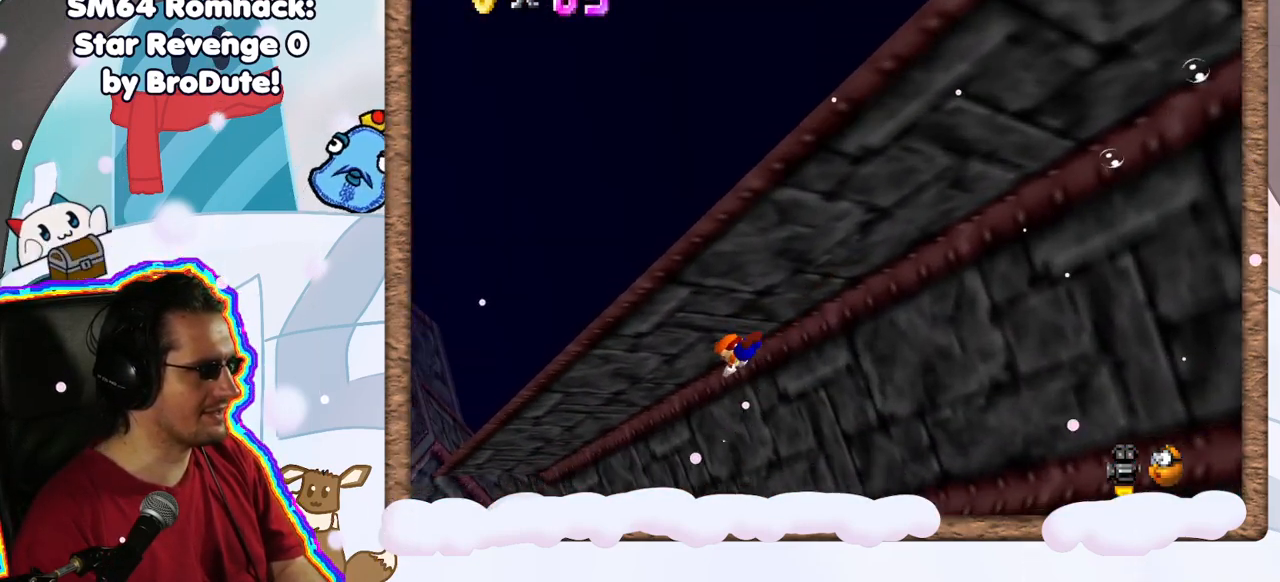
{"buttons": ["L1"], "left_stick": "up-left", "events": [[333, "A", "up"]]}
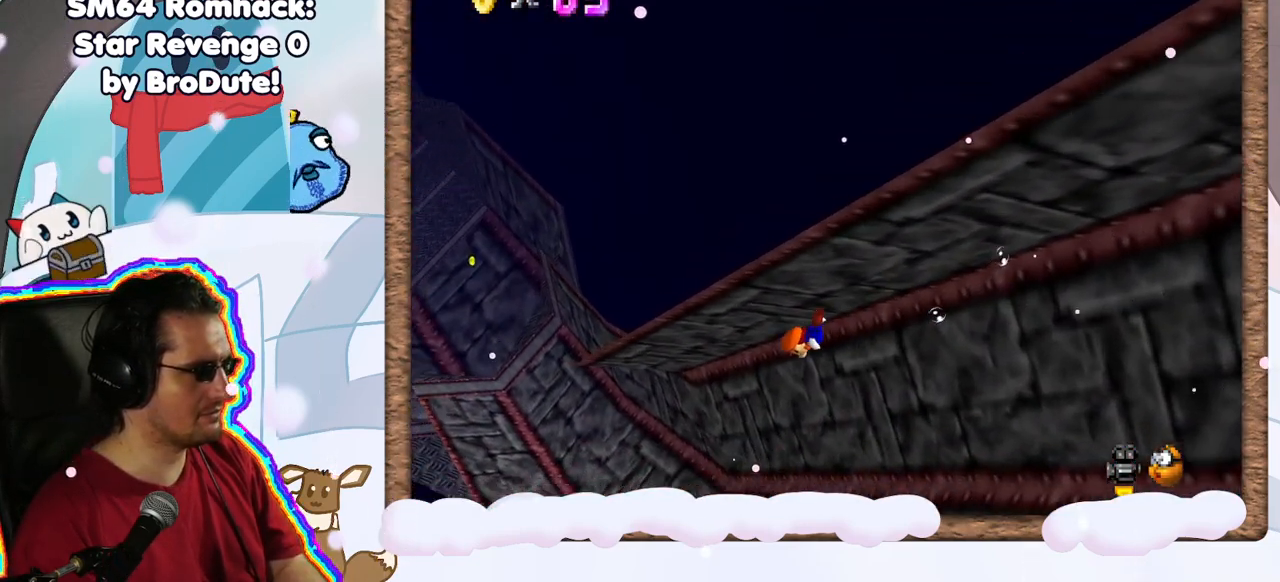
{"buttons": ["L1"], "left_stick": "center", "events": [[183, "A", "down"], [417, "left_stick", "center"], [433, "A", "up"]]}
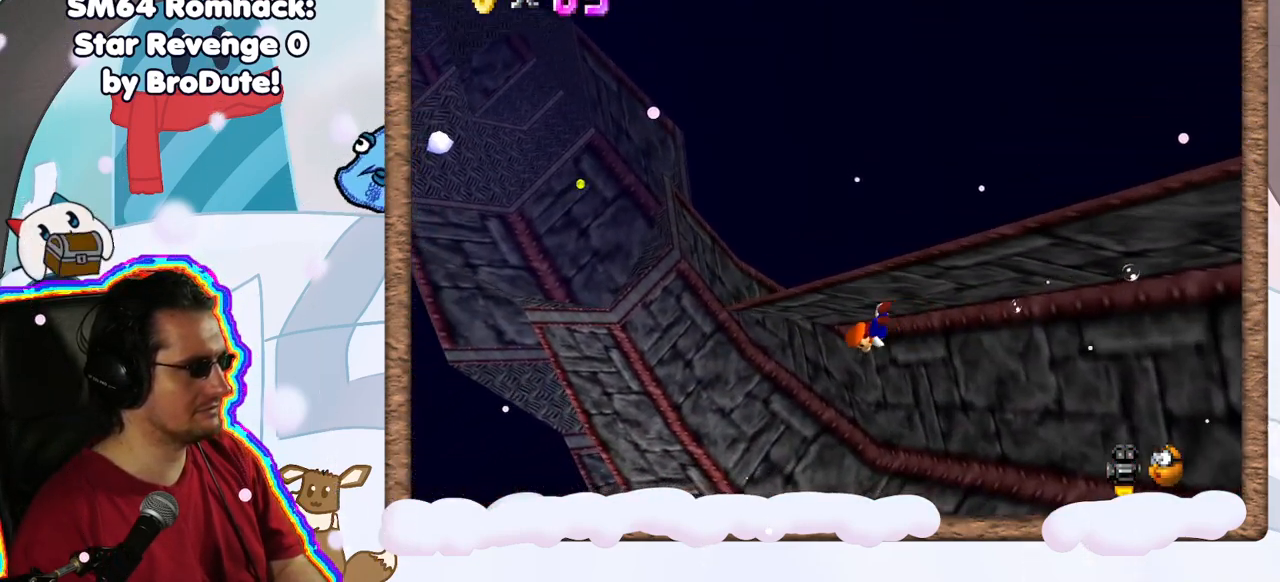
{"buttons": ["A", "L1"], "left_stick": "center", "events": [[133, "left_stick", "up"], [233, "DPAD_LEFT", "down"], [283, "DPAD_LEFT", "up"], [317, "A", "down"], [317, "DPAD_DOWN", "down"], [350, "DPAD_DOWN", "up"], [467, "left_stick", "center"]]}
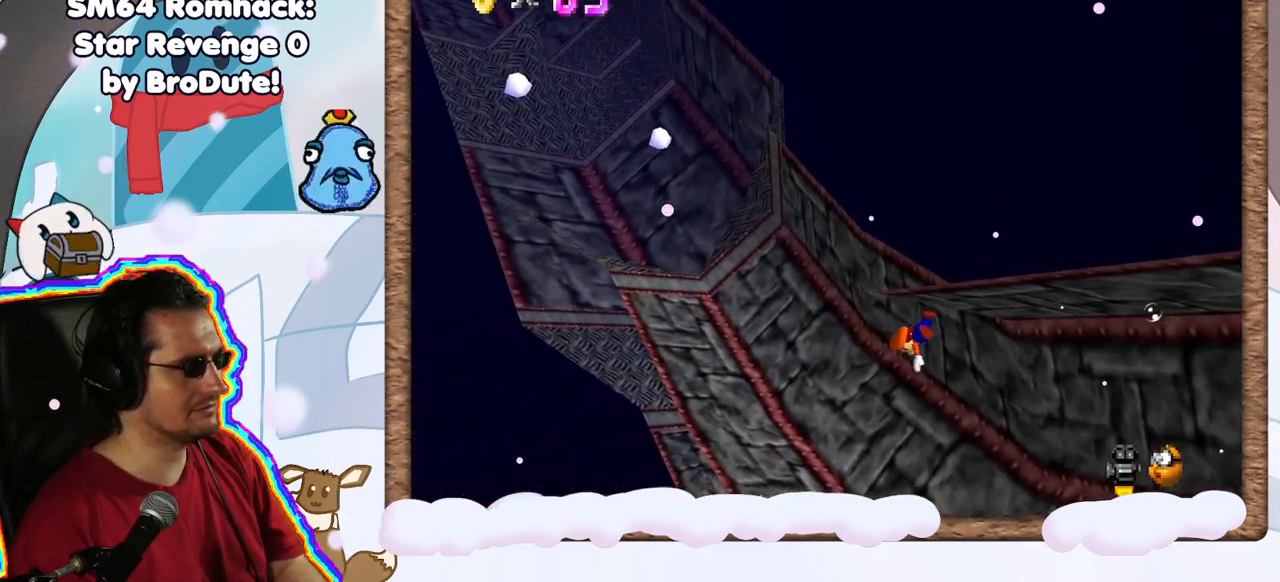
{"buttons": ["A", "L1"], "left_stick": "down", "events": [[117, "A", "up"], [267, "left_stick", "down"], [467, "A", "down"]]}
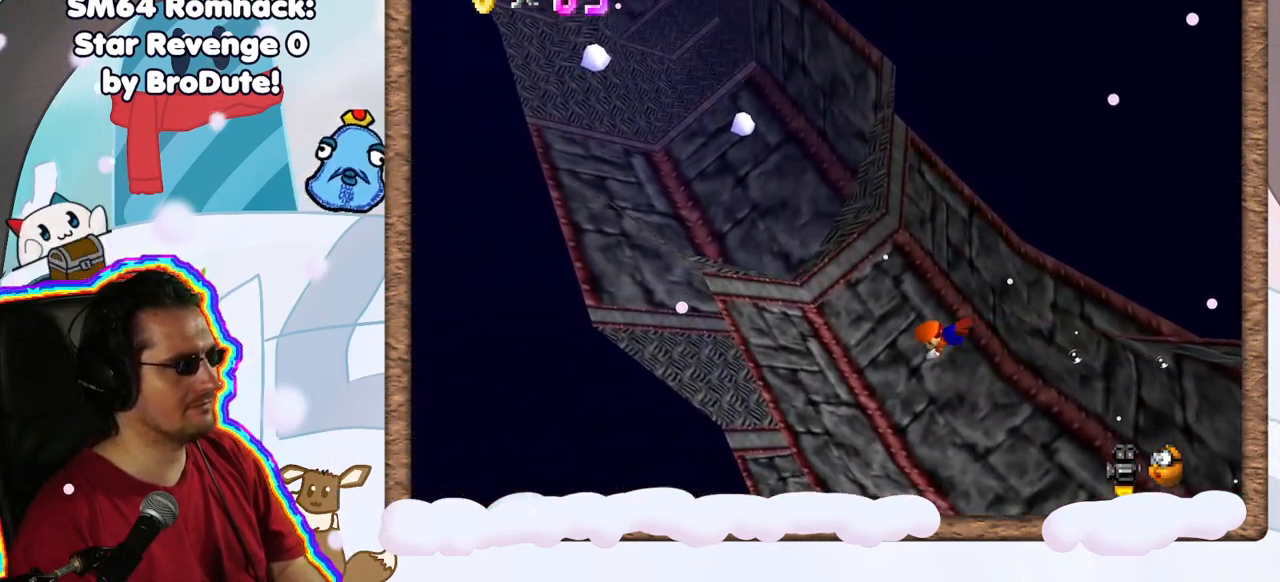
{"buttons": ["L1"], "left_stick": "down-right", "events": [[283, "A", "up"], [333, "left_stick", "down-right"]]}
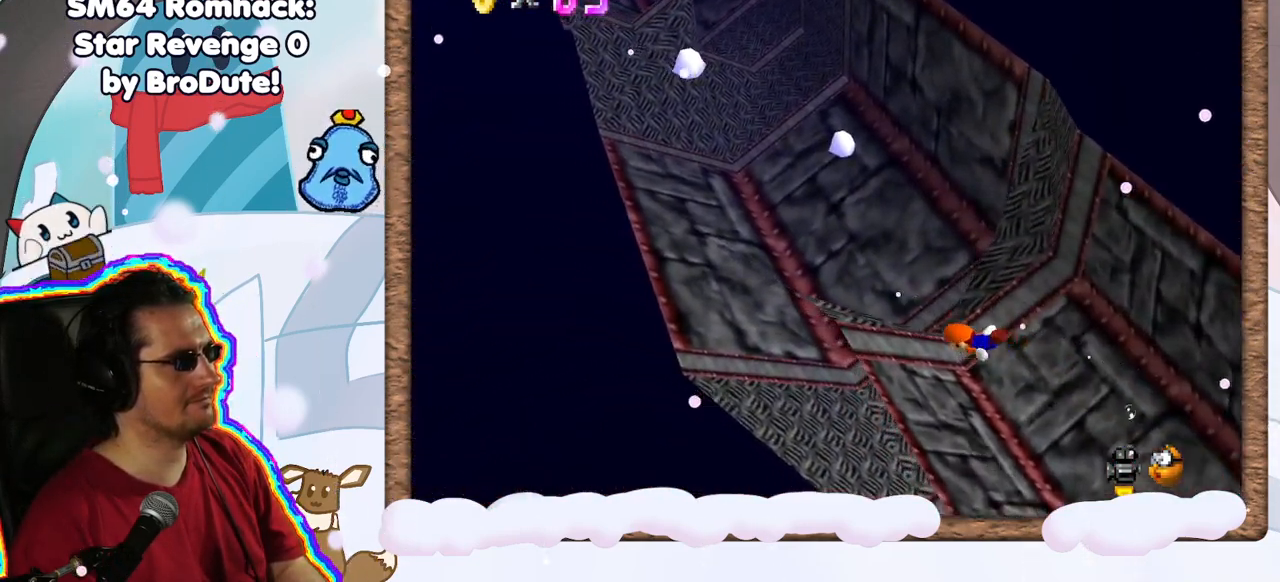
{"buttons": ["A", "L1"], "left_stick": "down-right", "events": [[150, "A", "down"]]}
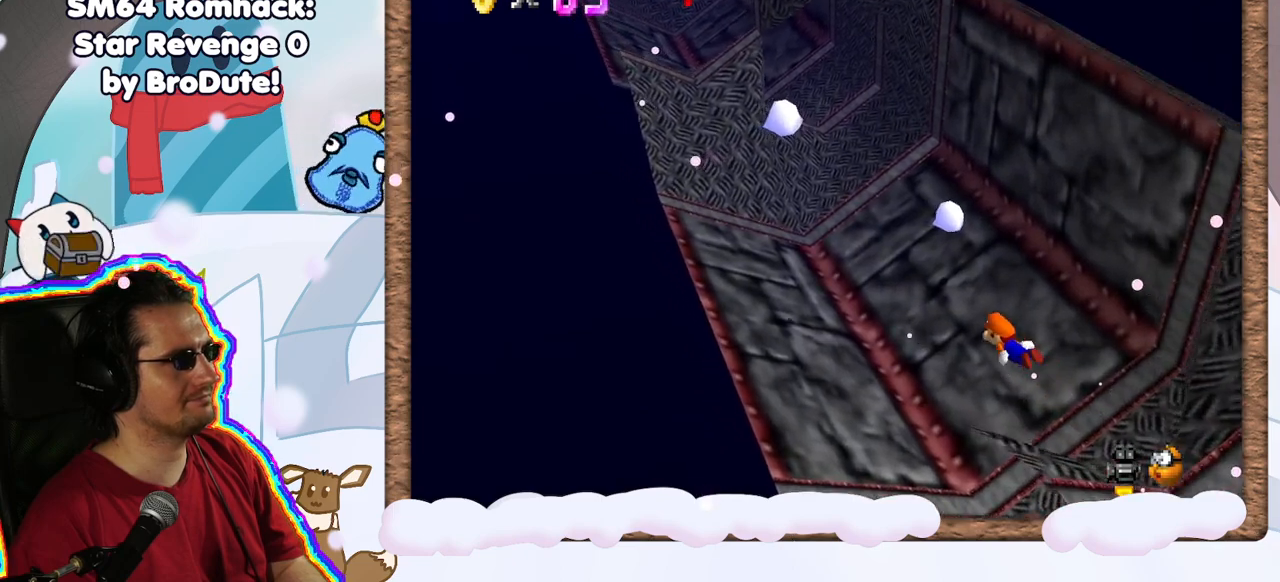
{"buttons": ["L1"], "left_stick": "left", "events": [[17, "A", "up"], [350, "left_stick", "down-left"], [433, "left_stick", "left"]]}